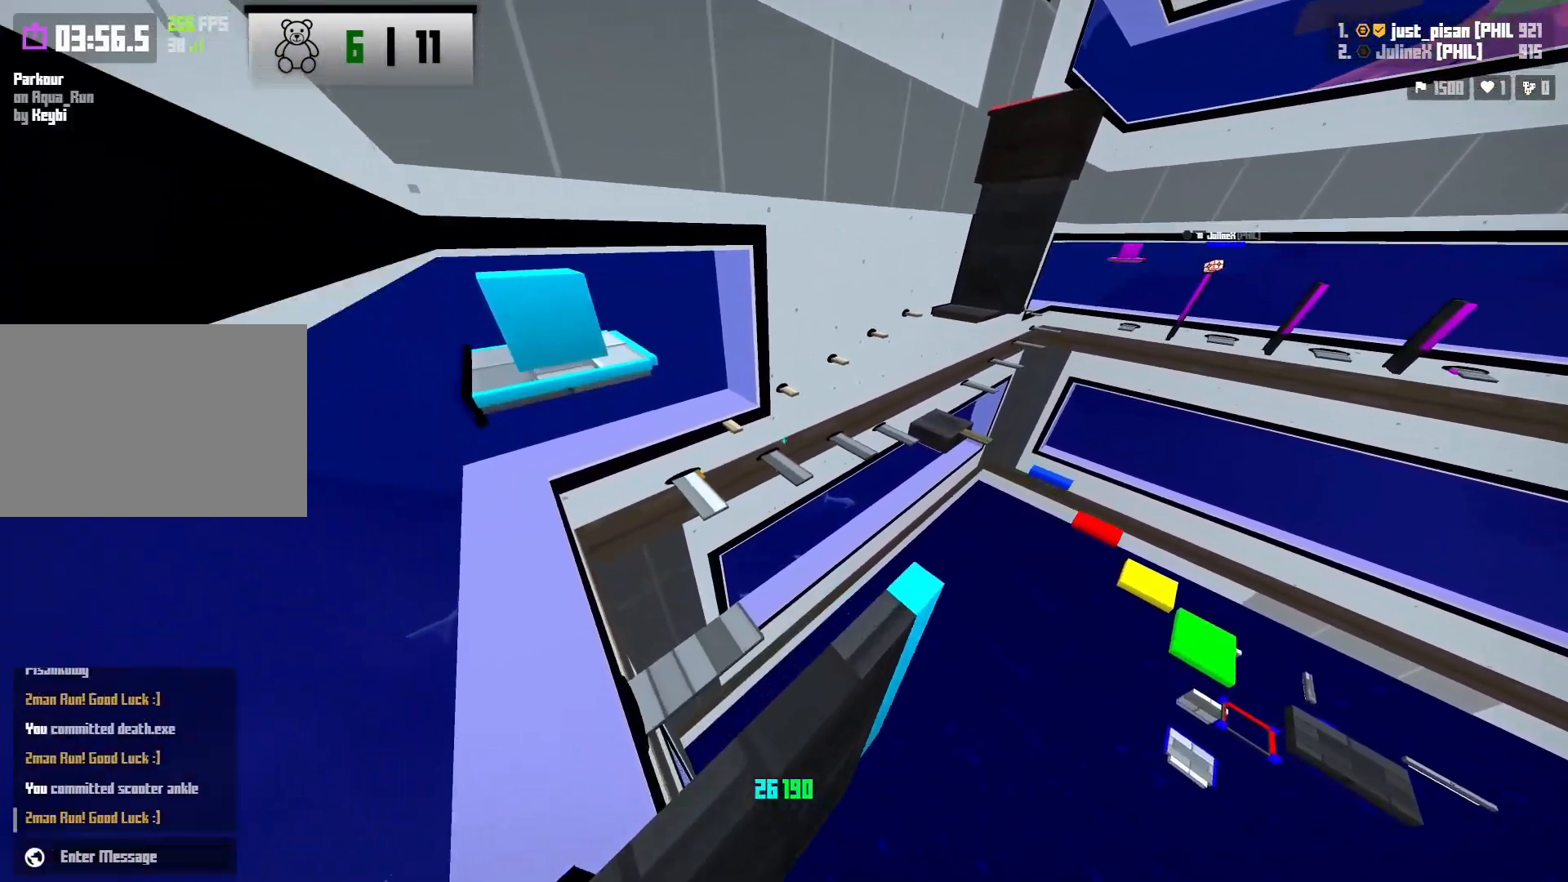
Gameplay with keyboard; each line is a JSON object with the keys held at the frame after it. "events" lists presses ("down") and releases ("up") of "a", "ctrl", "d", "e", "f", "q", "r", "s", "shift", "space", "tab" and "w" between this image and that frame as [ms after this image, input, new state], when the widget could be followed in between. No other keys are recorded. Mouse input is not recorded.
{"keys": ["a"], "events": [[100, "a", "down"], [133, "w", "down"], [183, "space", "down"], [383, "space", "up"], [500, "w", "up"]]}
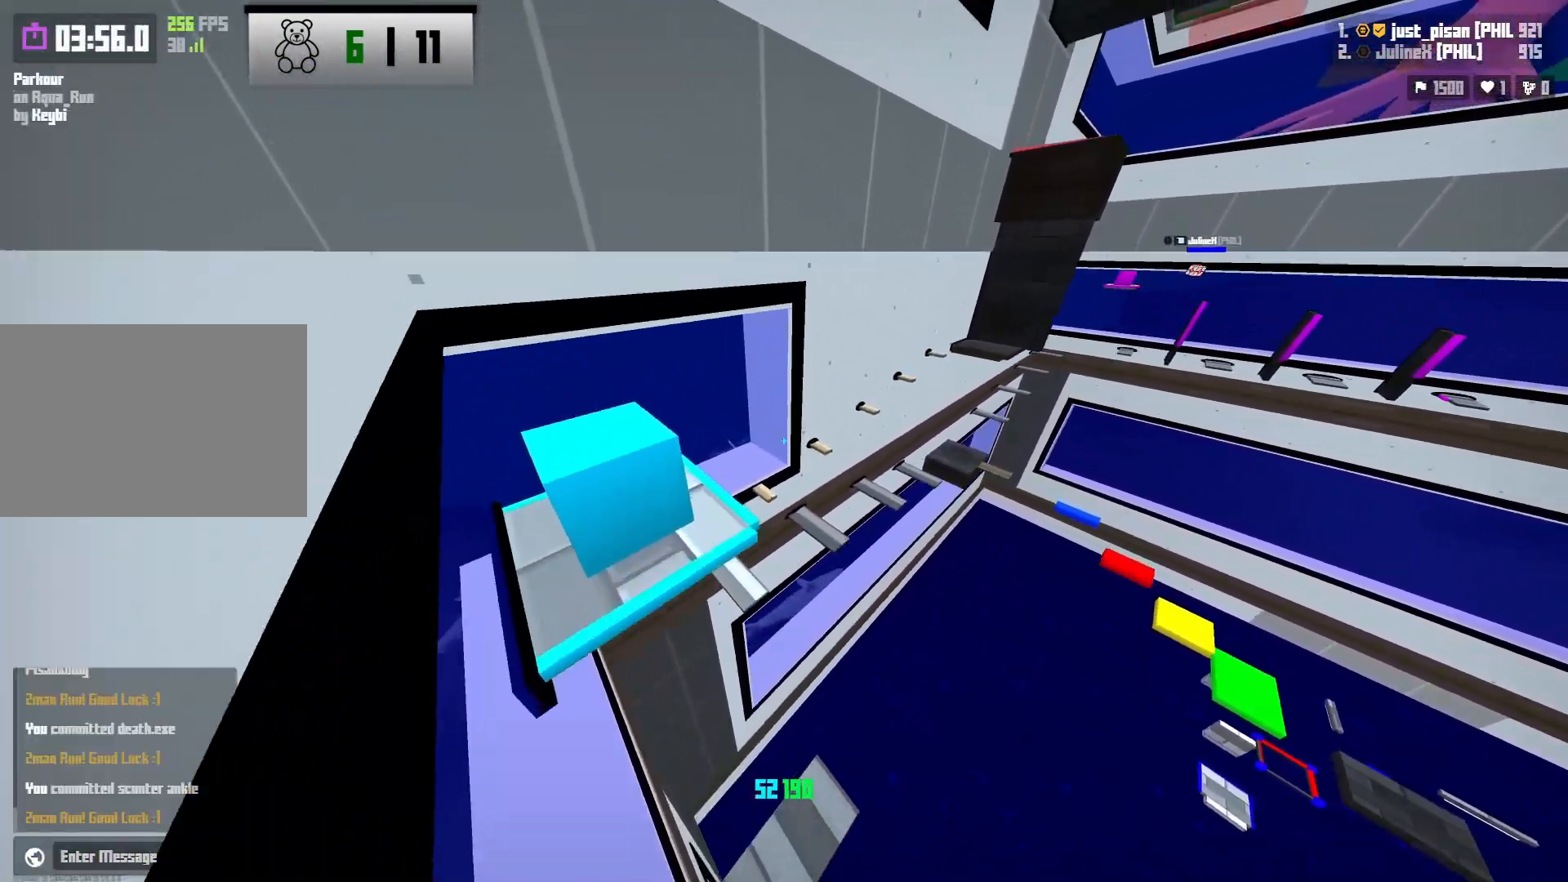
{"keys": [], "events": [[17, "a", "up"], [100, "s", "down"], [433, "s", "up"]]}
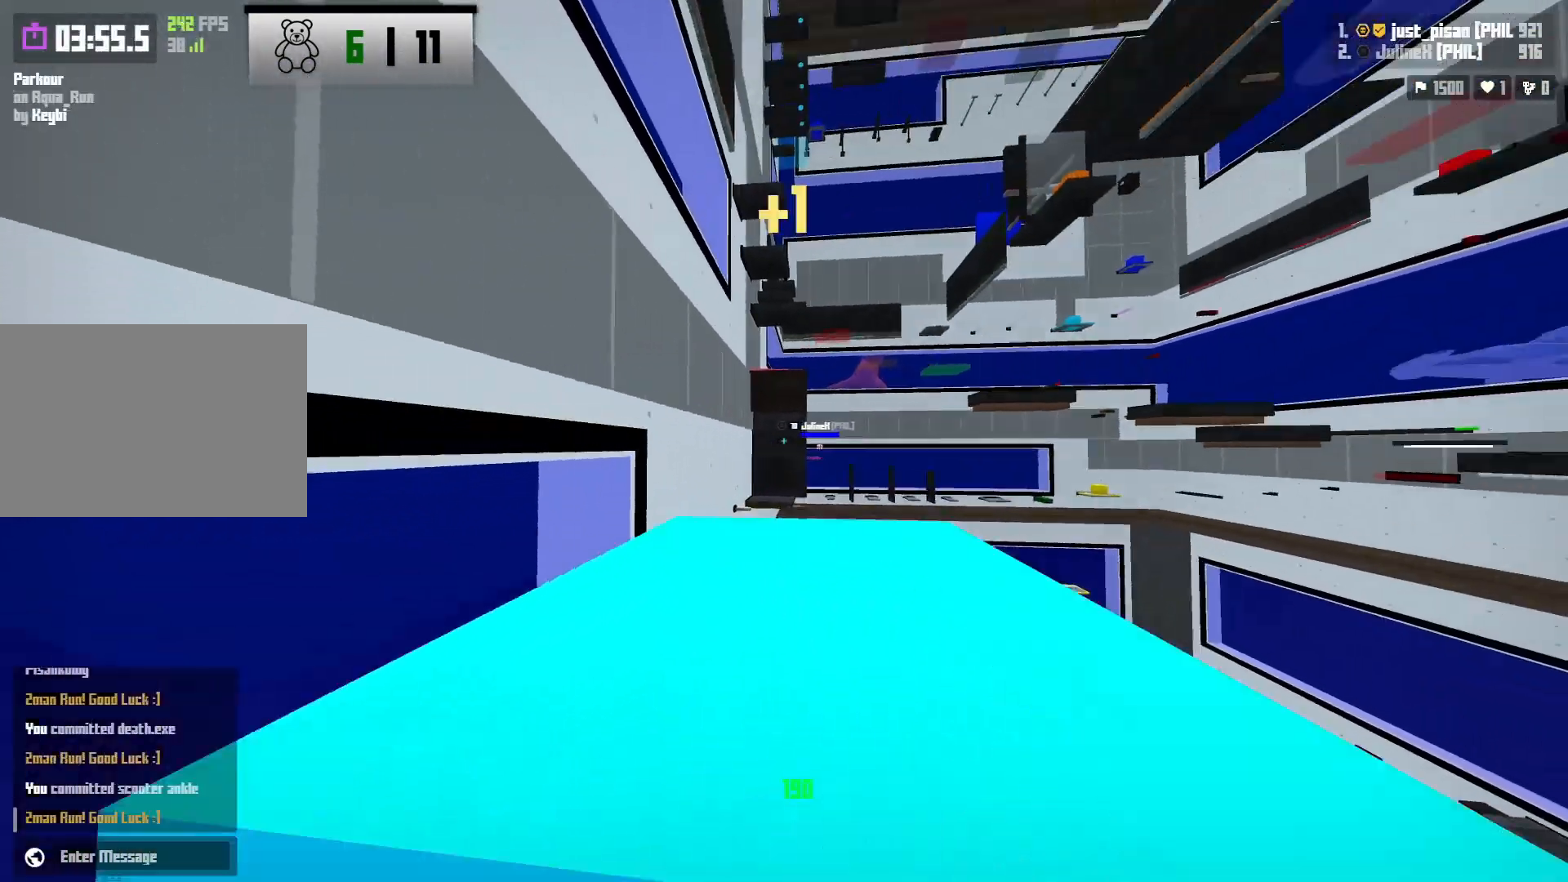
{"keys": ["shift"], "events": [[83, "shift", "down"], [150, "a", "down"], [150, "s", "down"], [450, "a", "up"], [500, "s", "up"]]}
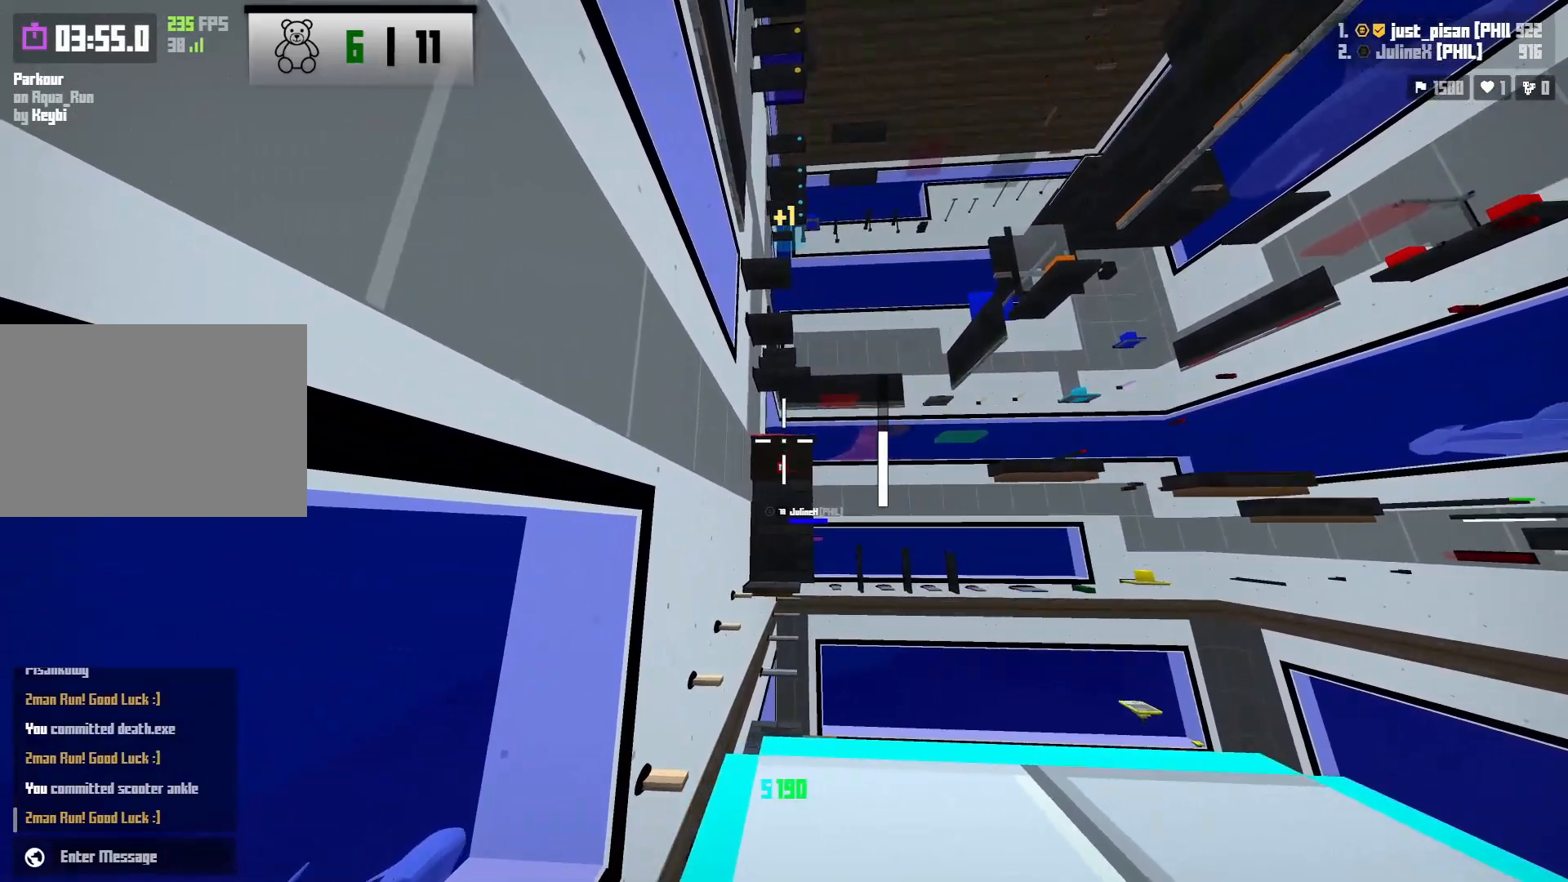
{"keys": [], "events": [[117, "a", "down"], [117, "s", "down"], [250, "a", "up"], [283, "s", "up"], [500, "shift", "up"]]}
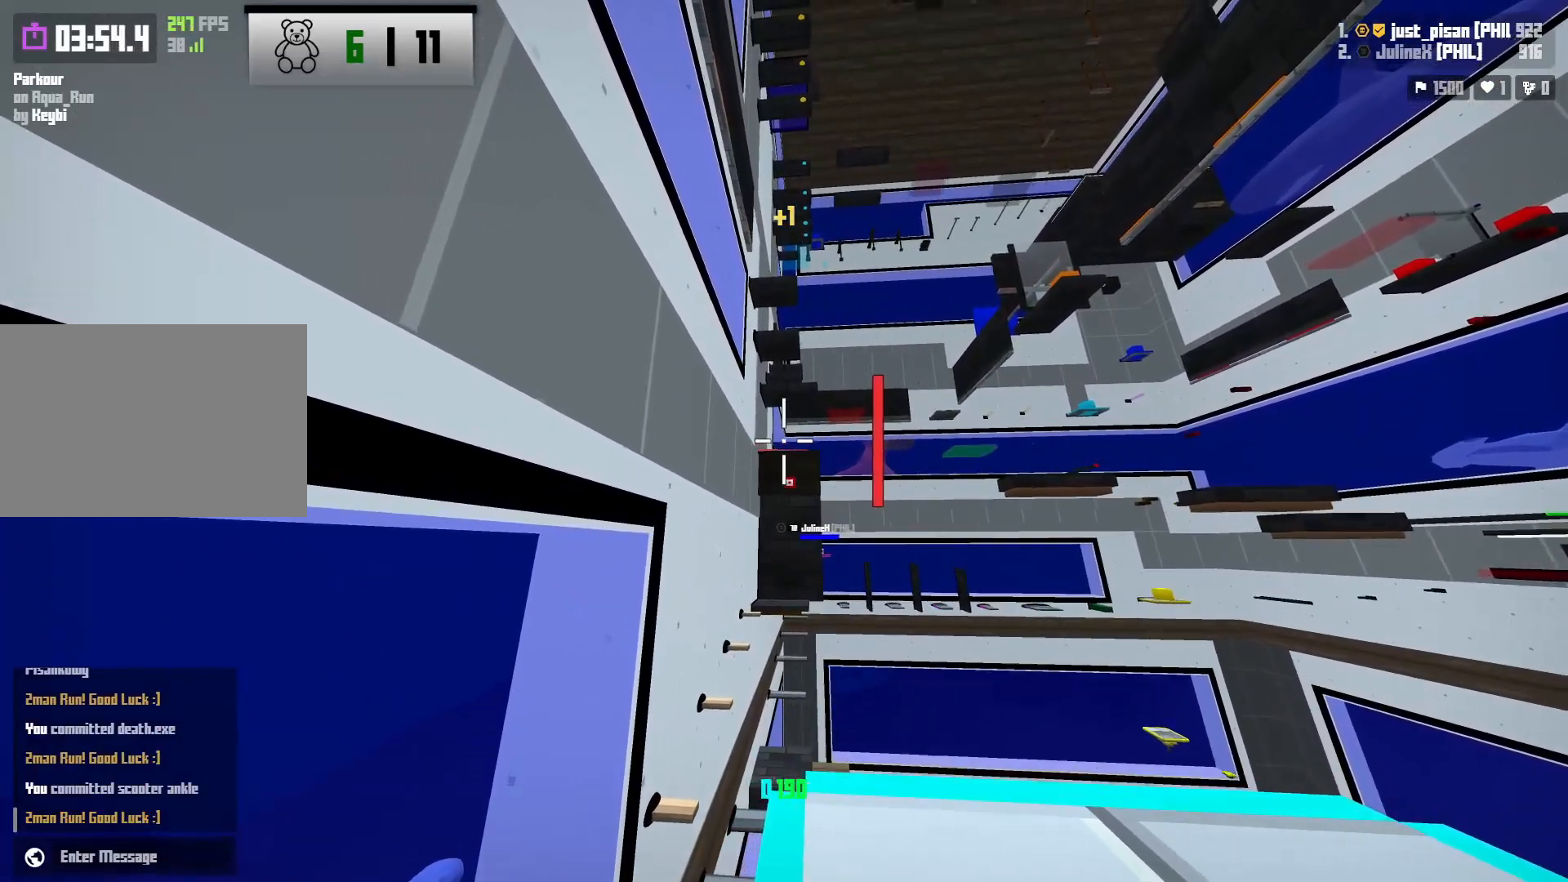
{"keys": [], "events": []}
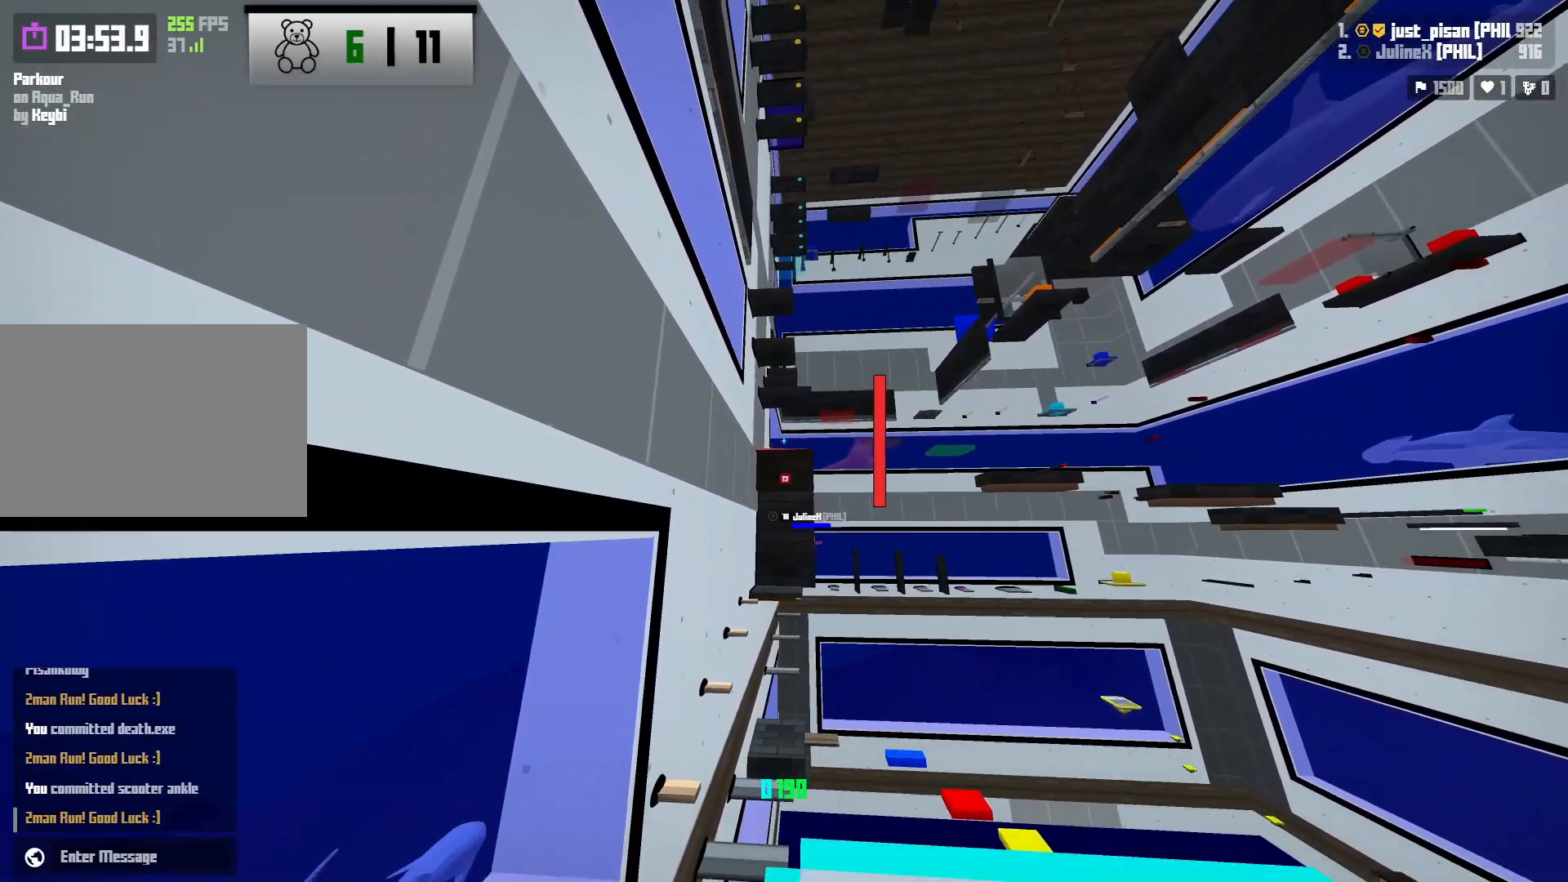
{"keys": [], "events": []}
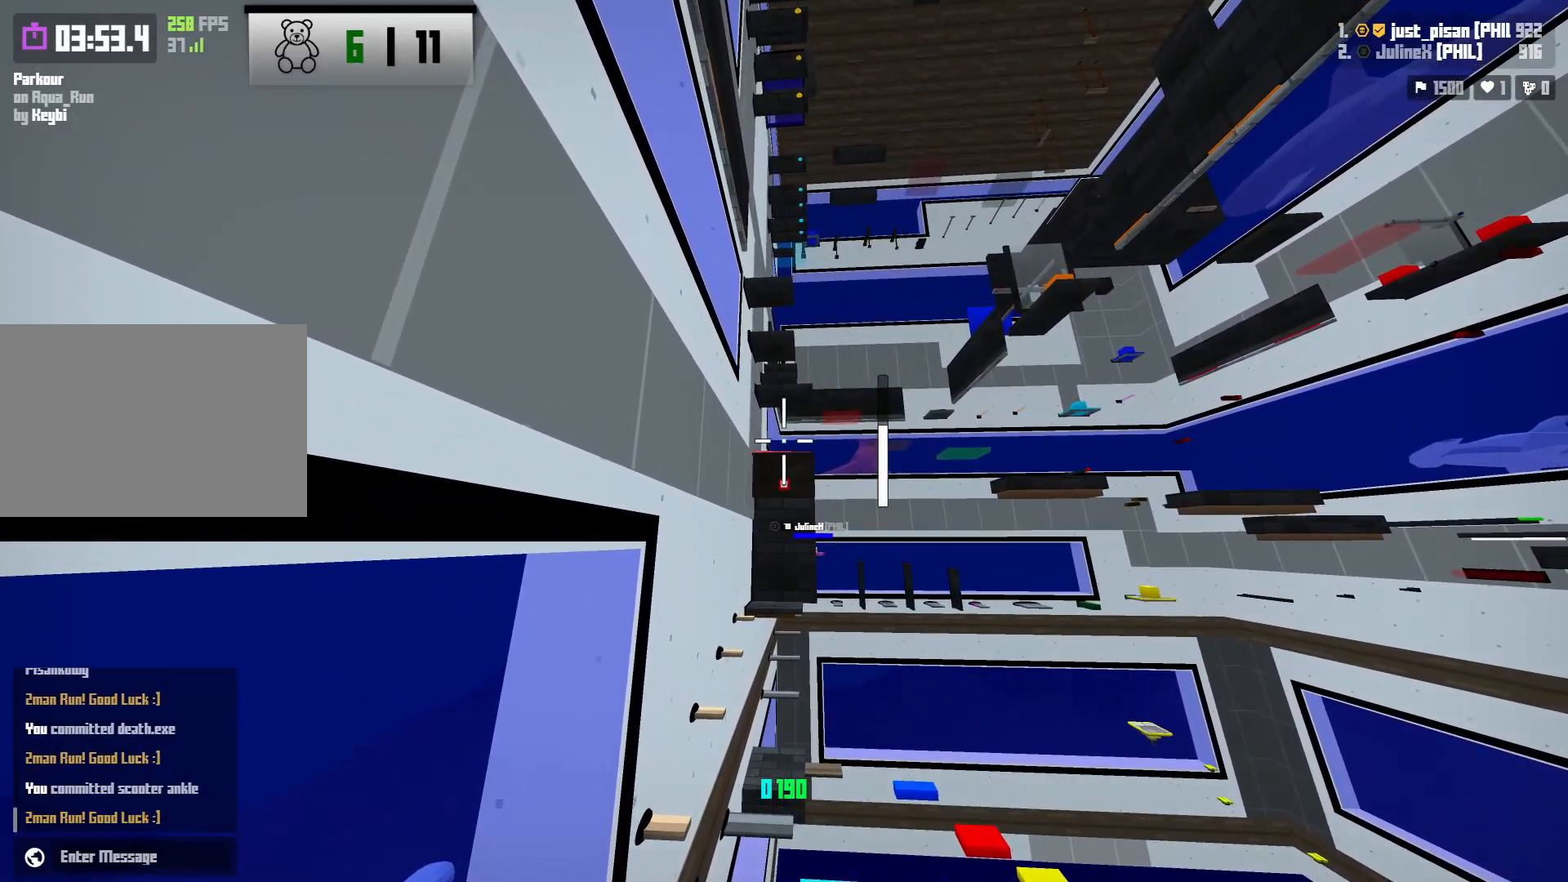
{"keys": [], "events": []}
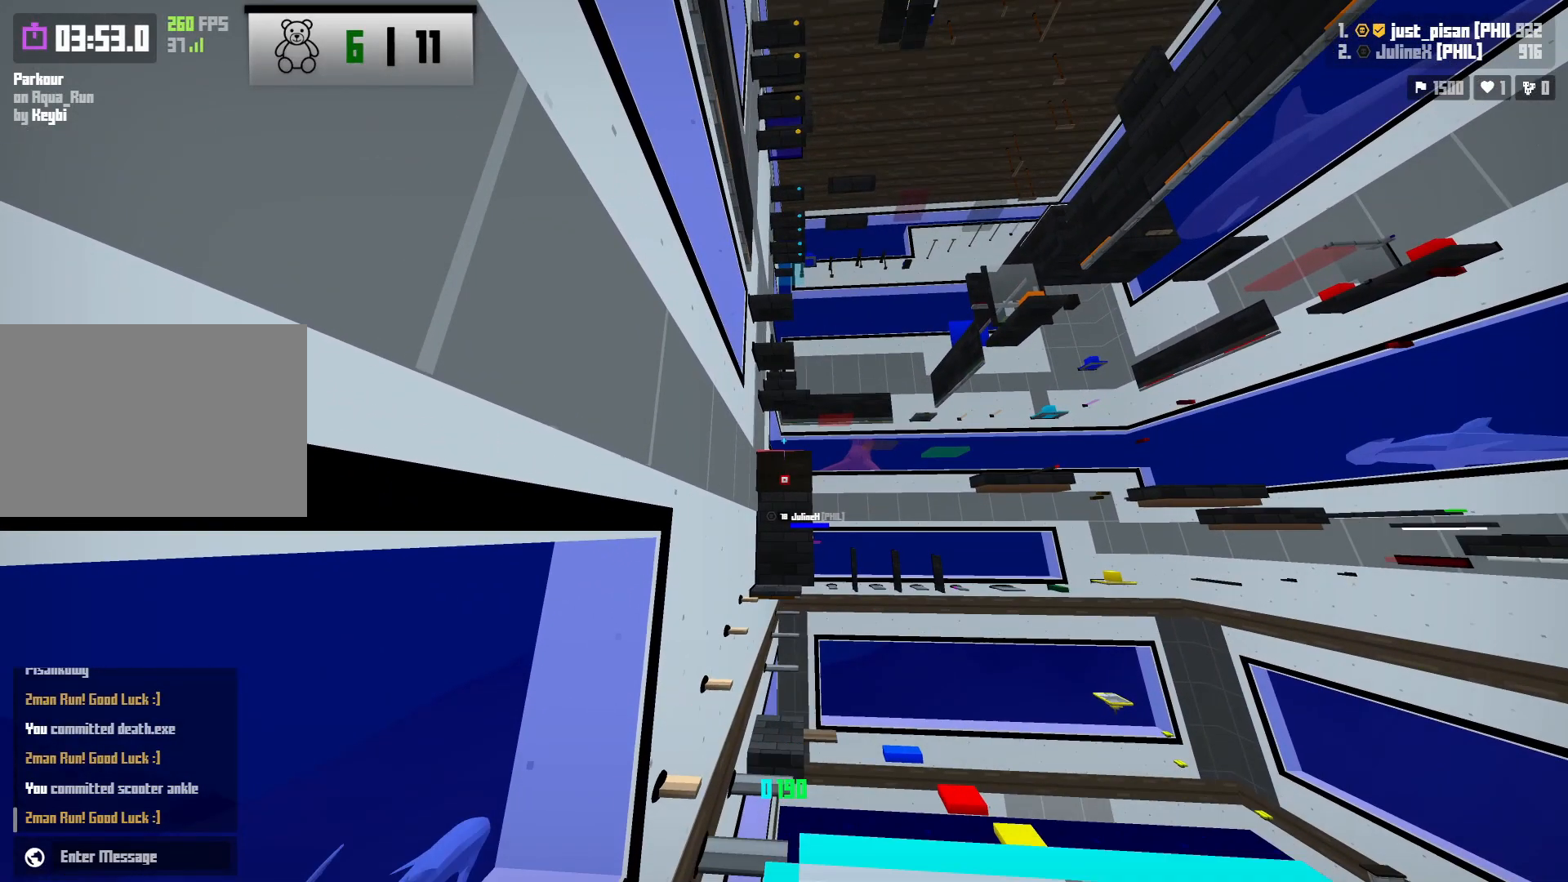
{"keys": [], "events": []}
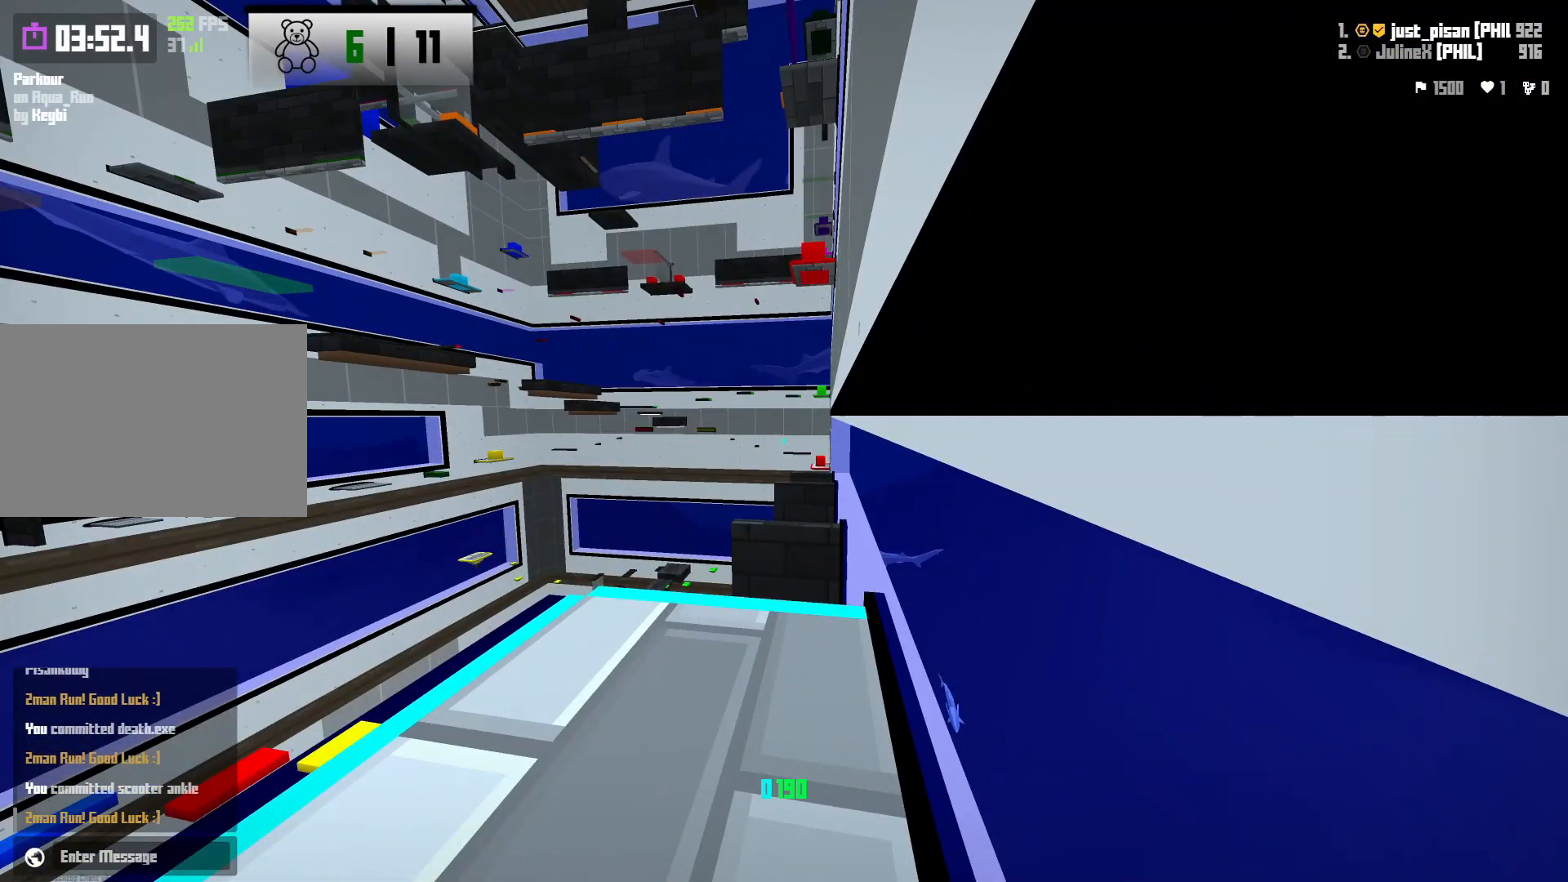
{"keys": ["a", "space", "w"], "events": [[117, "a", "down"], [117, "w", "down"], [450, "space", "down"]]}
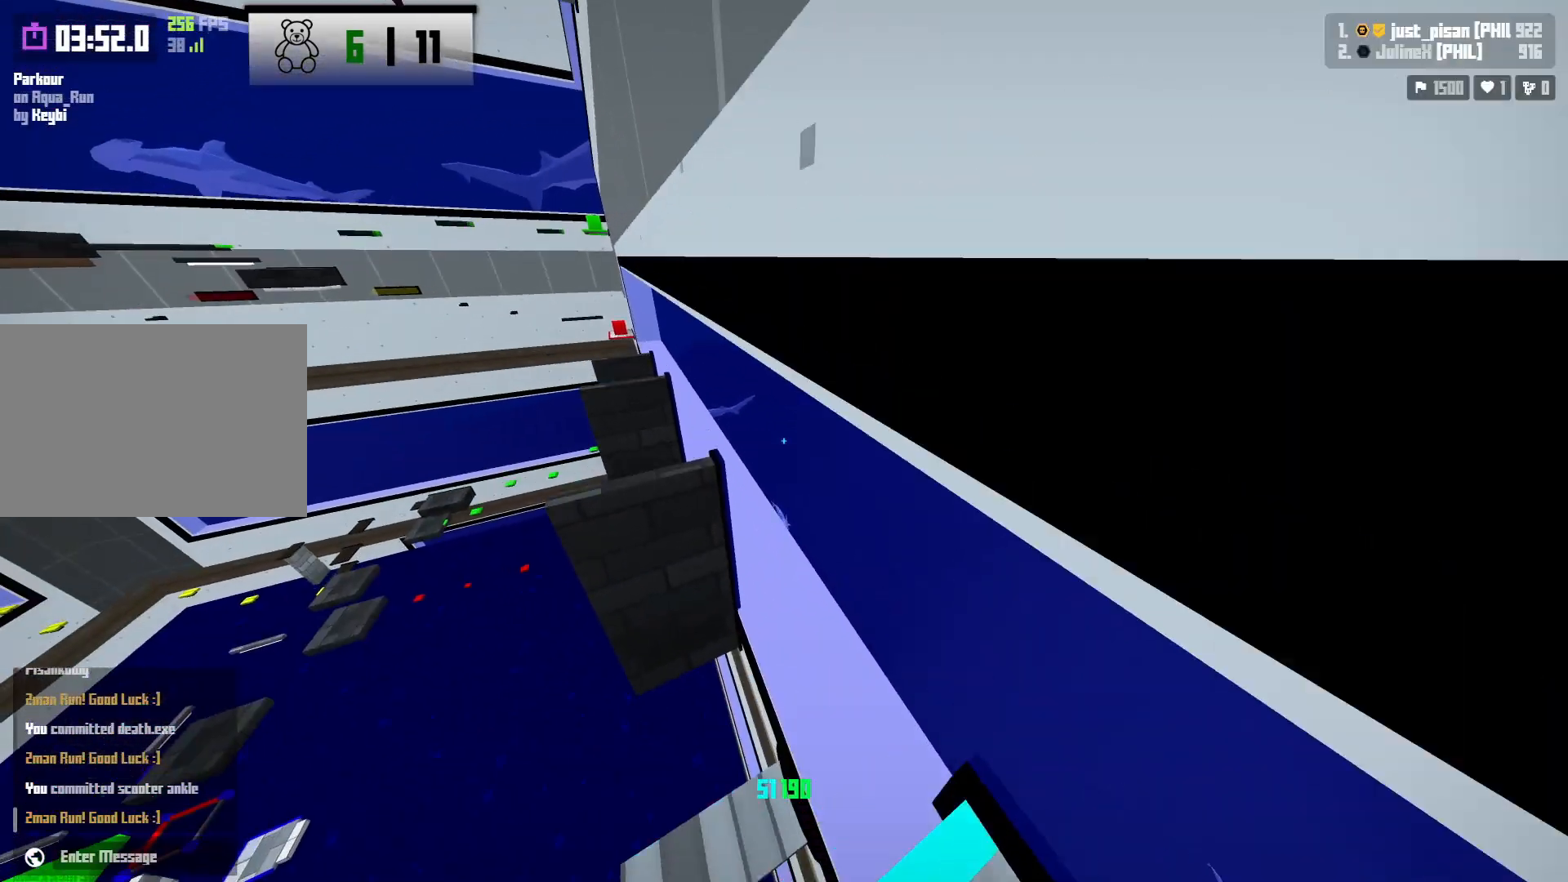
{"keys": ["s"], "events": [[67, "a", "up"], [150, "space", "up"], [167, "d", "down"], [183, "w", "up"], [267, "d", "up"], [433, "s", "down"]]}
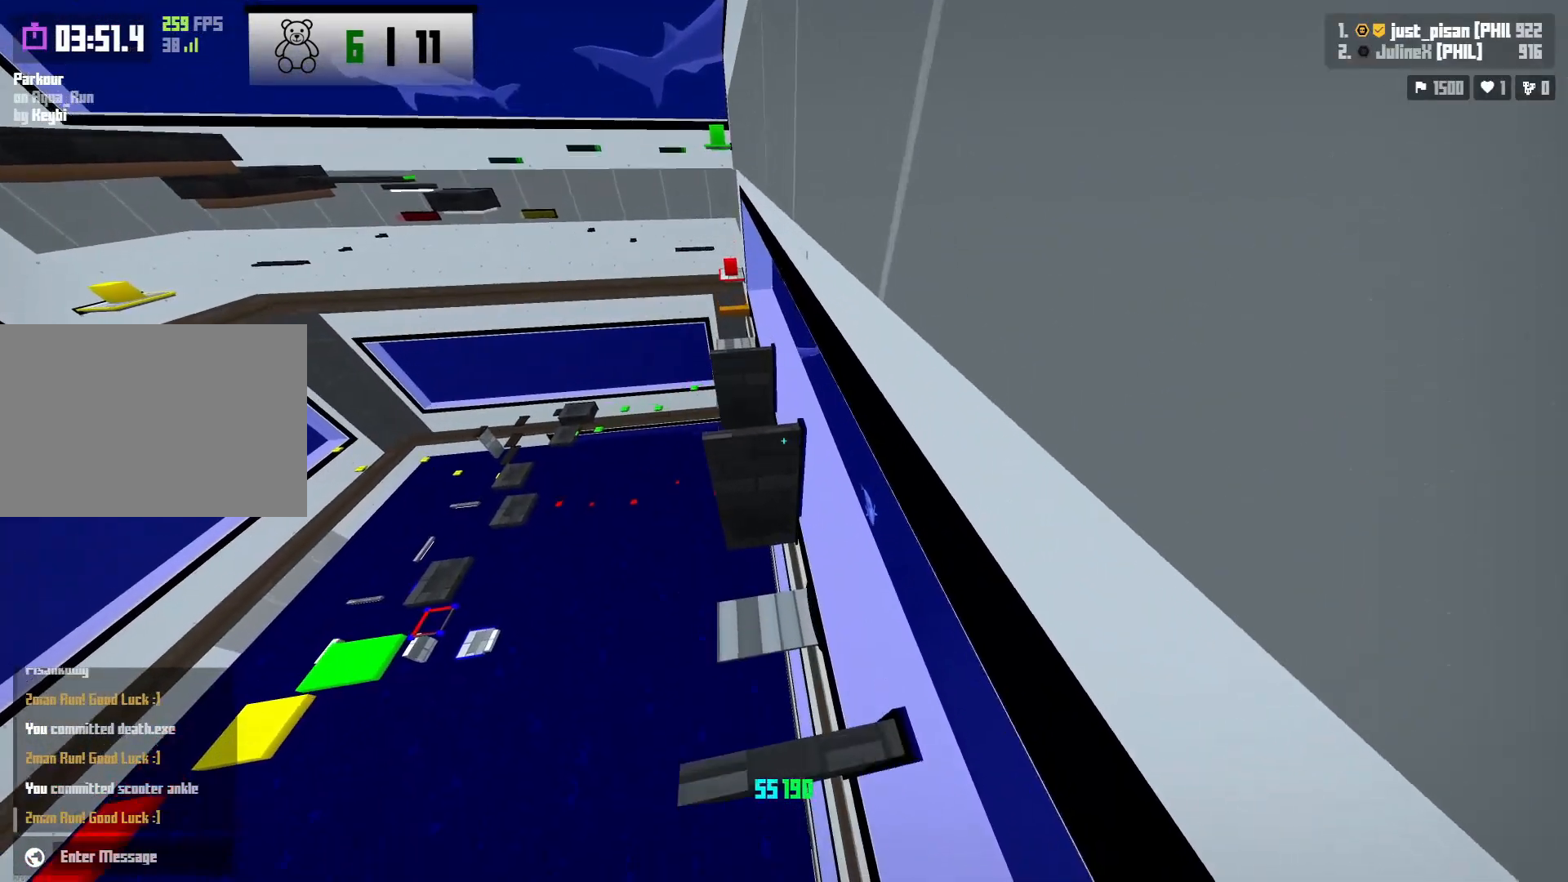
{"keys": [], "events": [[33, "a", "down"], [283, "a", "up"], [483, "s", "up"]]}
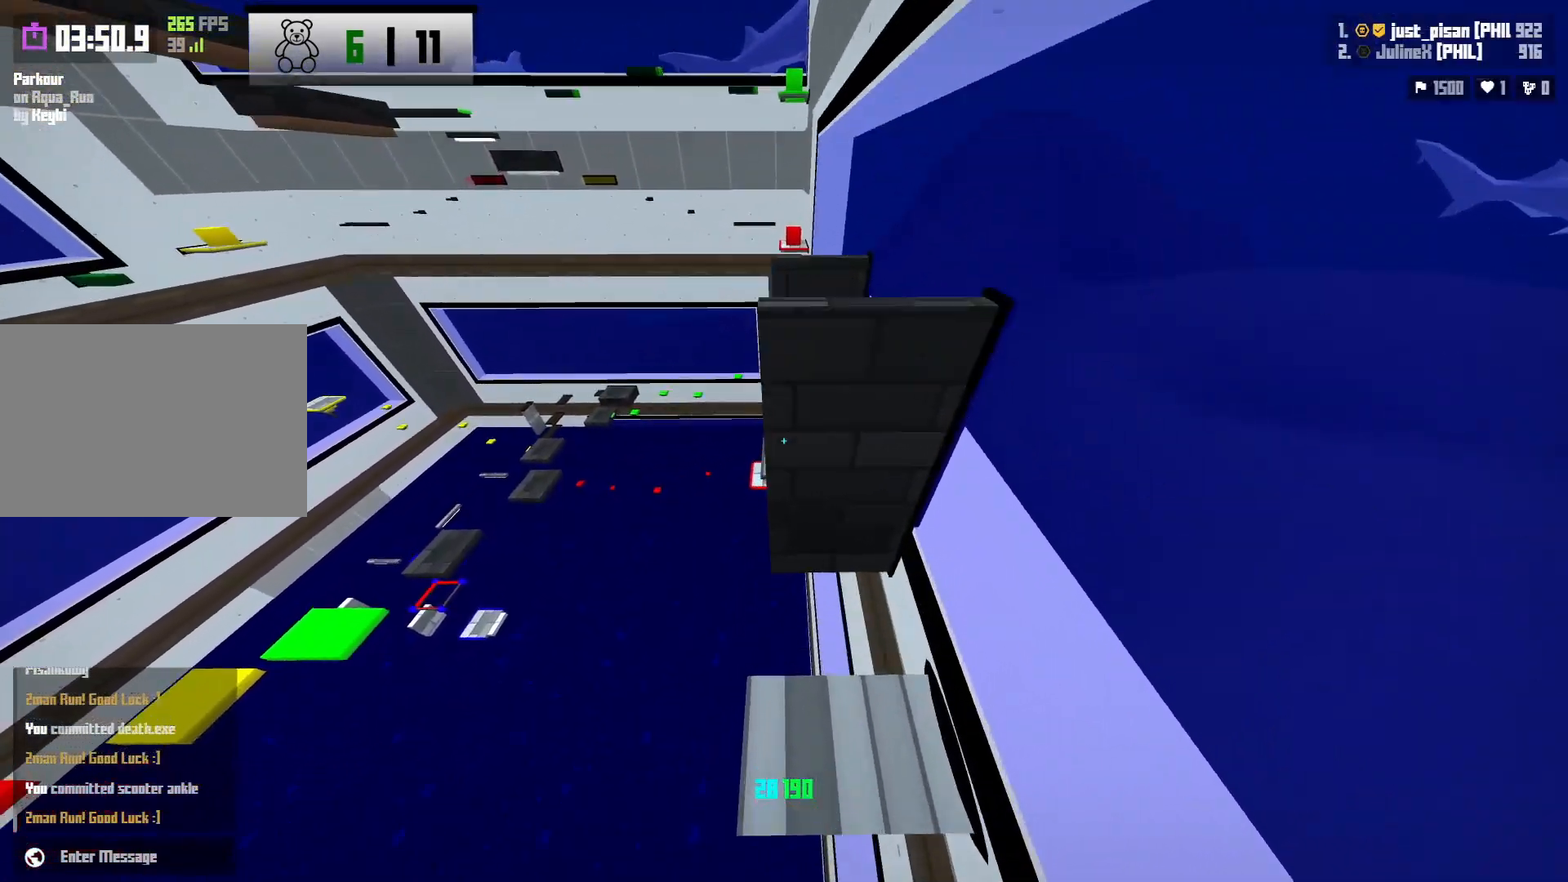
{"keys": ["d", "space"], "events": [[200, "w", "down"], [367, "space", "down"], [467, "d", "down"], [467, "w", "up"]]}
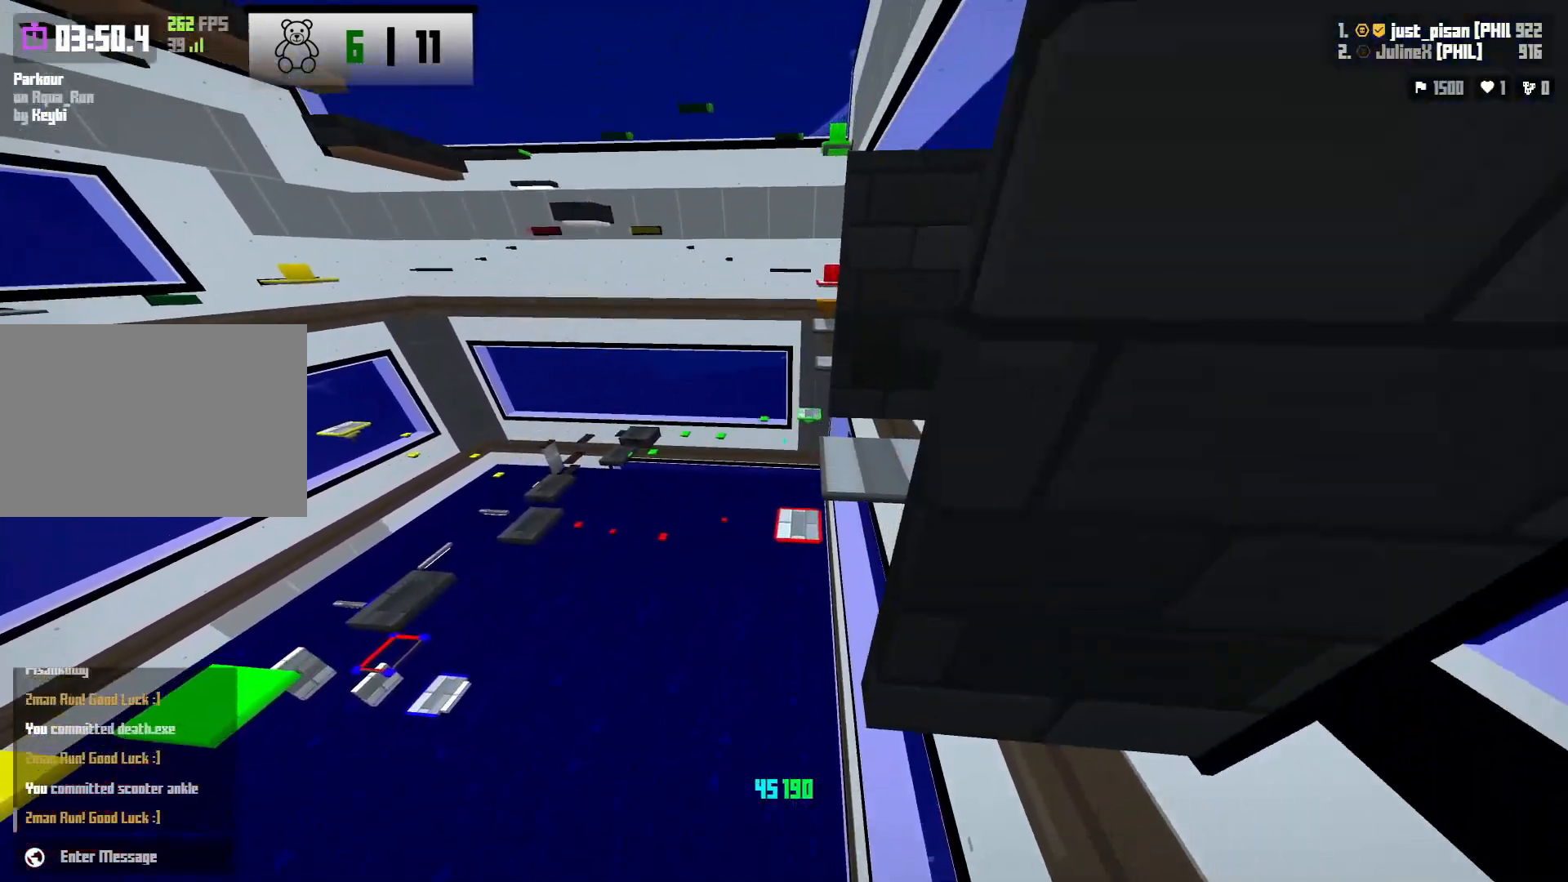
{"keys": [], "events": [[67, "space", "up"], [133, "d", "up"], [183, "d", "down"], [200, "s", "down"], [283, "d", "up"], [350, "a", "down"], [467, "s", "up"], [483, "a", "up"]]}
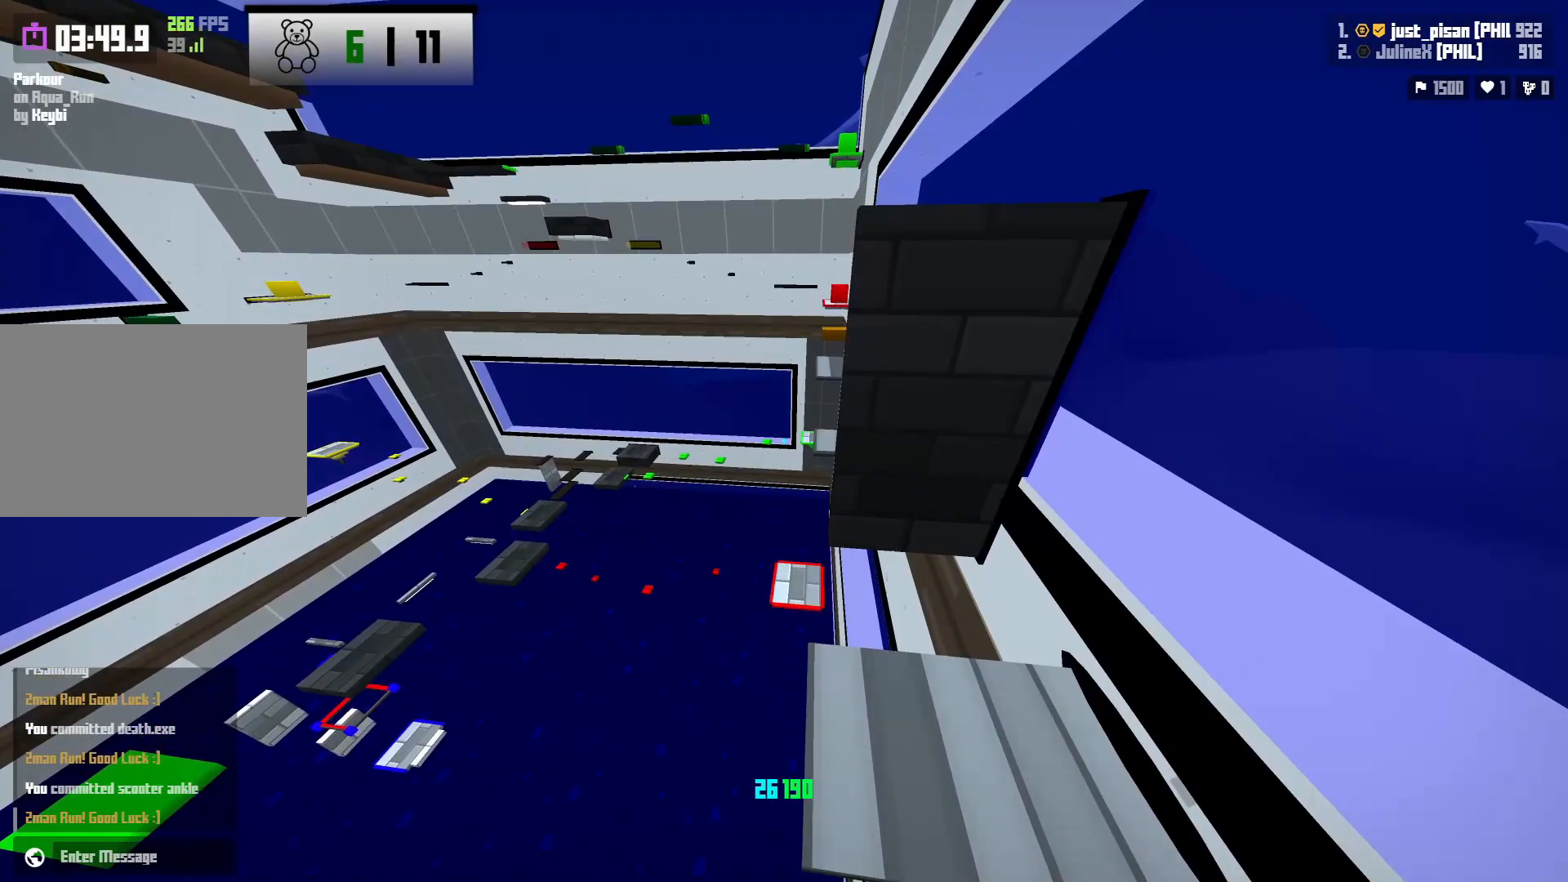
{"keys": ["space", "w"], "events": [[250, "w", "down"], [417, "space", "down"]]}
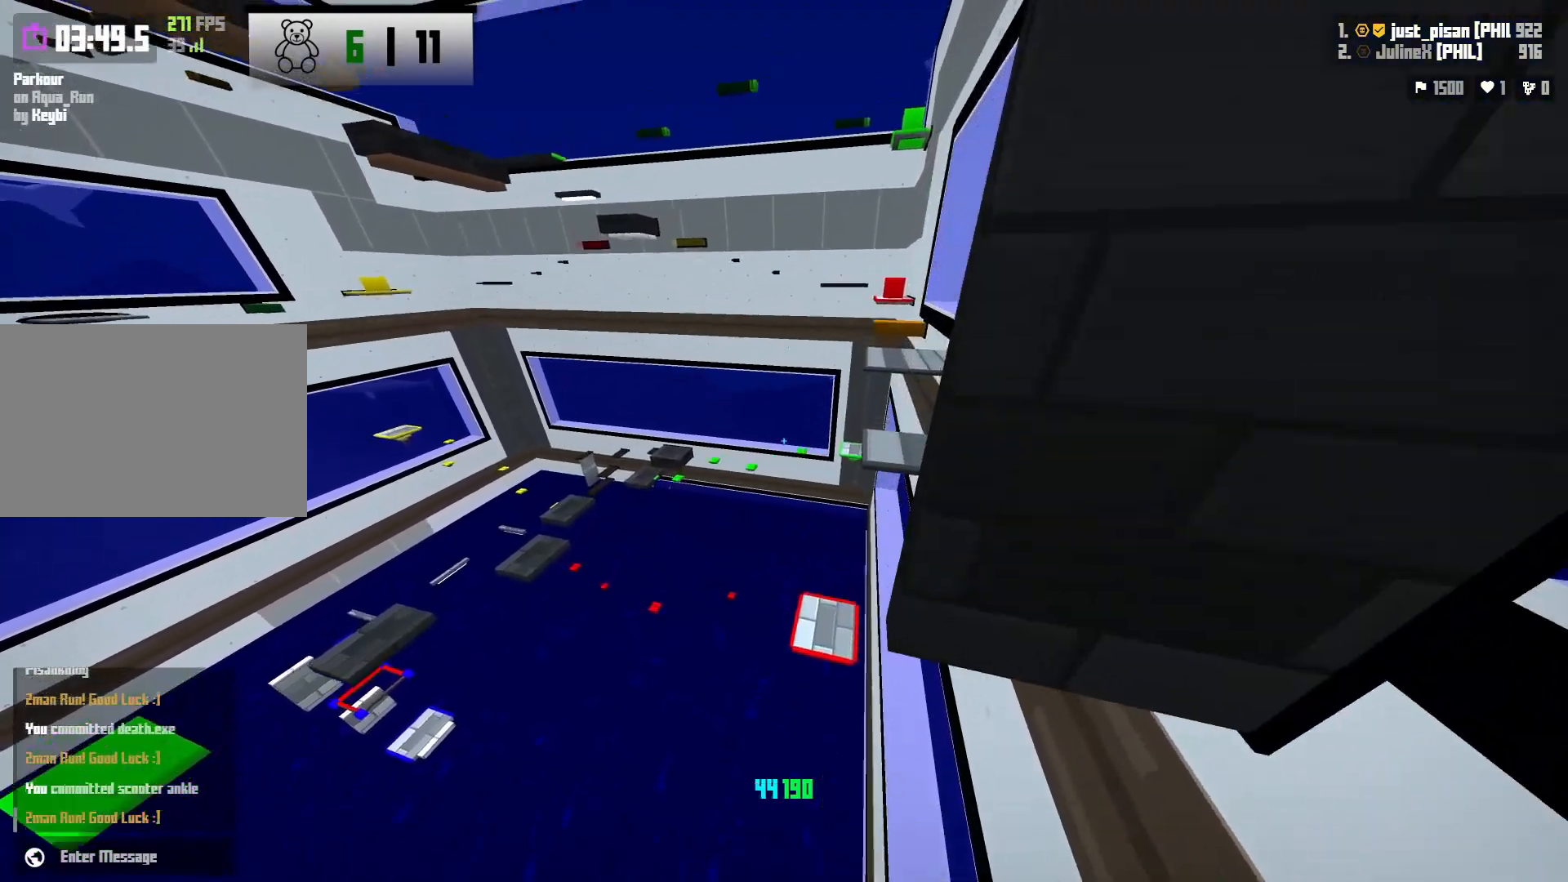
{"keys": ["d"], "events": [[50, "w", "up"], [83, "d", "down"], [150, "s", "down"], [150, "space", "up"], [300, "d", "up"], [433, "d", "down"], [500, "s", "up"]]}
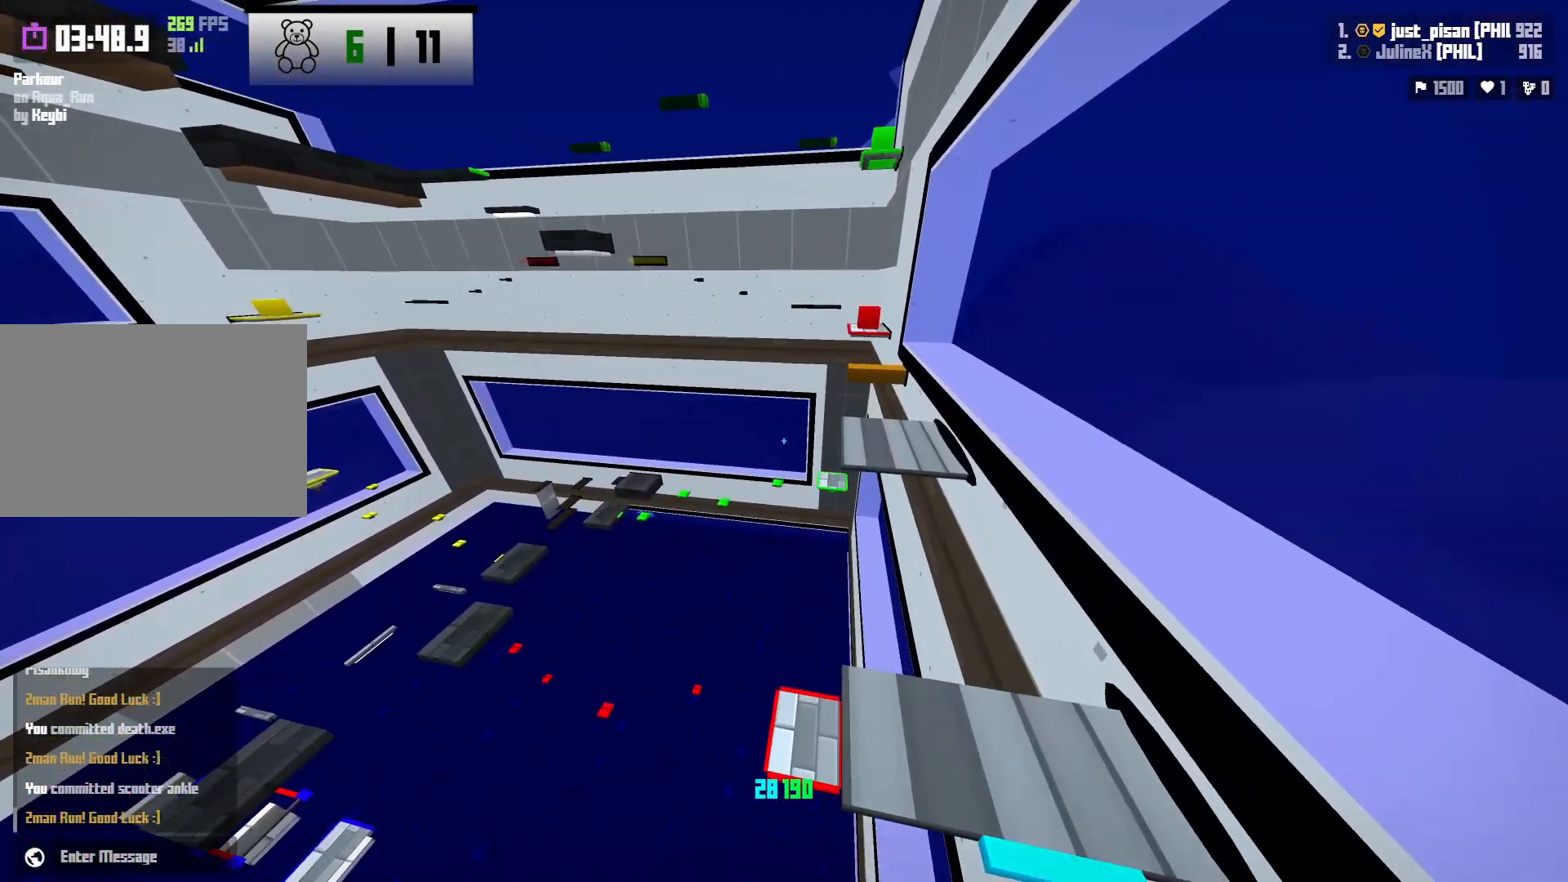
{"keys": ["d", "space", "w"], "events": [[67, "d", "up"], [217, "w", "down"], [250, "d", "down"], [333, "d", "up"], [383, "space", "down"], [400, "d", "down"]]}
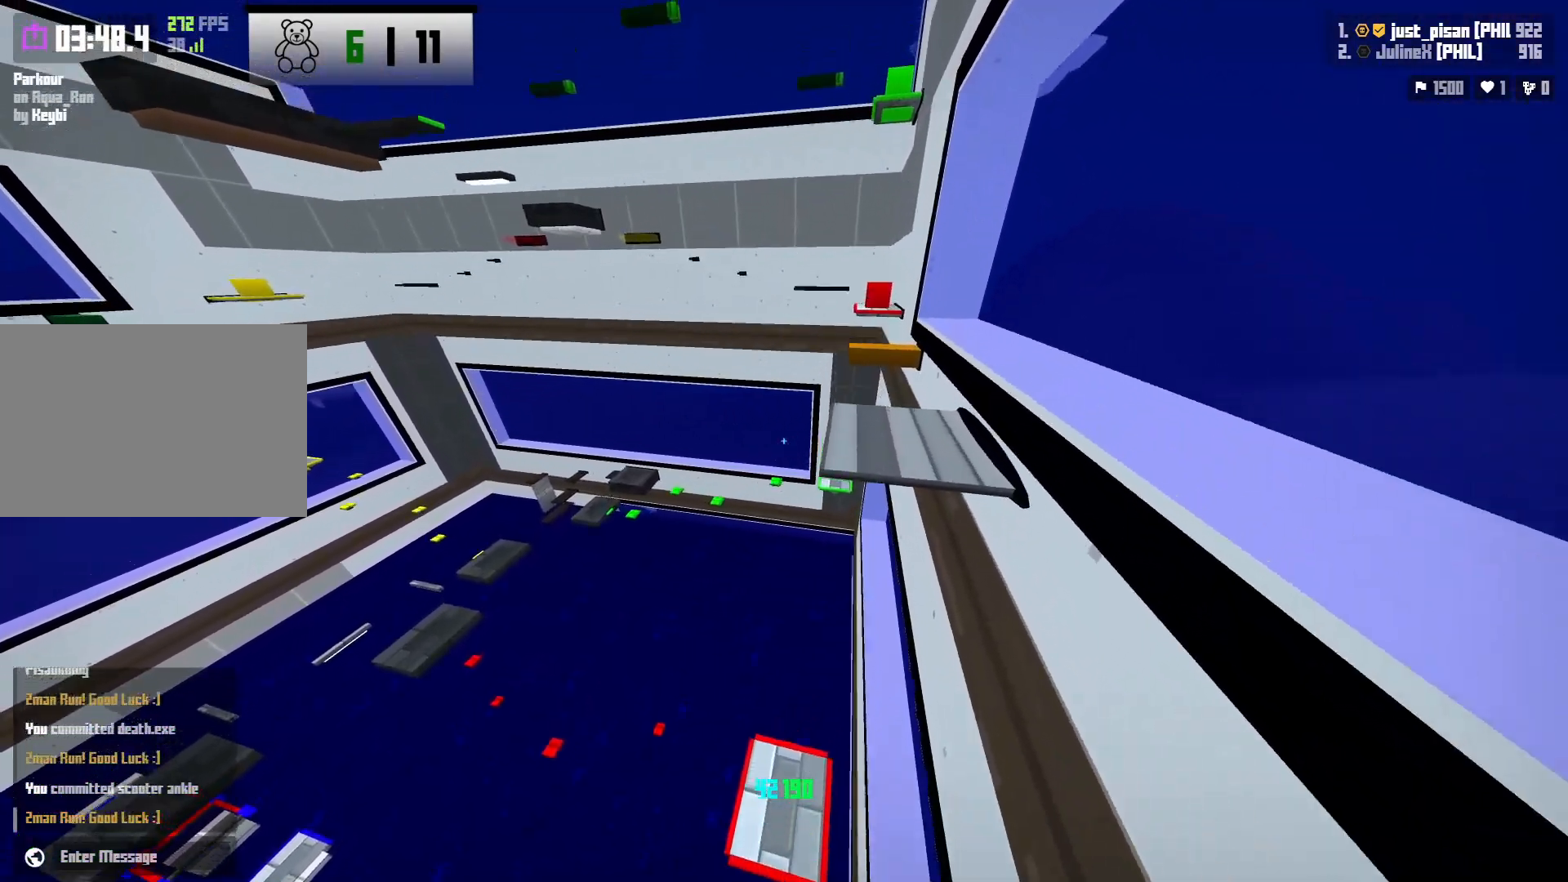
{"keys": [], "events": [[67, "space", "up"], [83, "d", "up"], [133, "w", "up"]]}
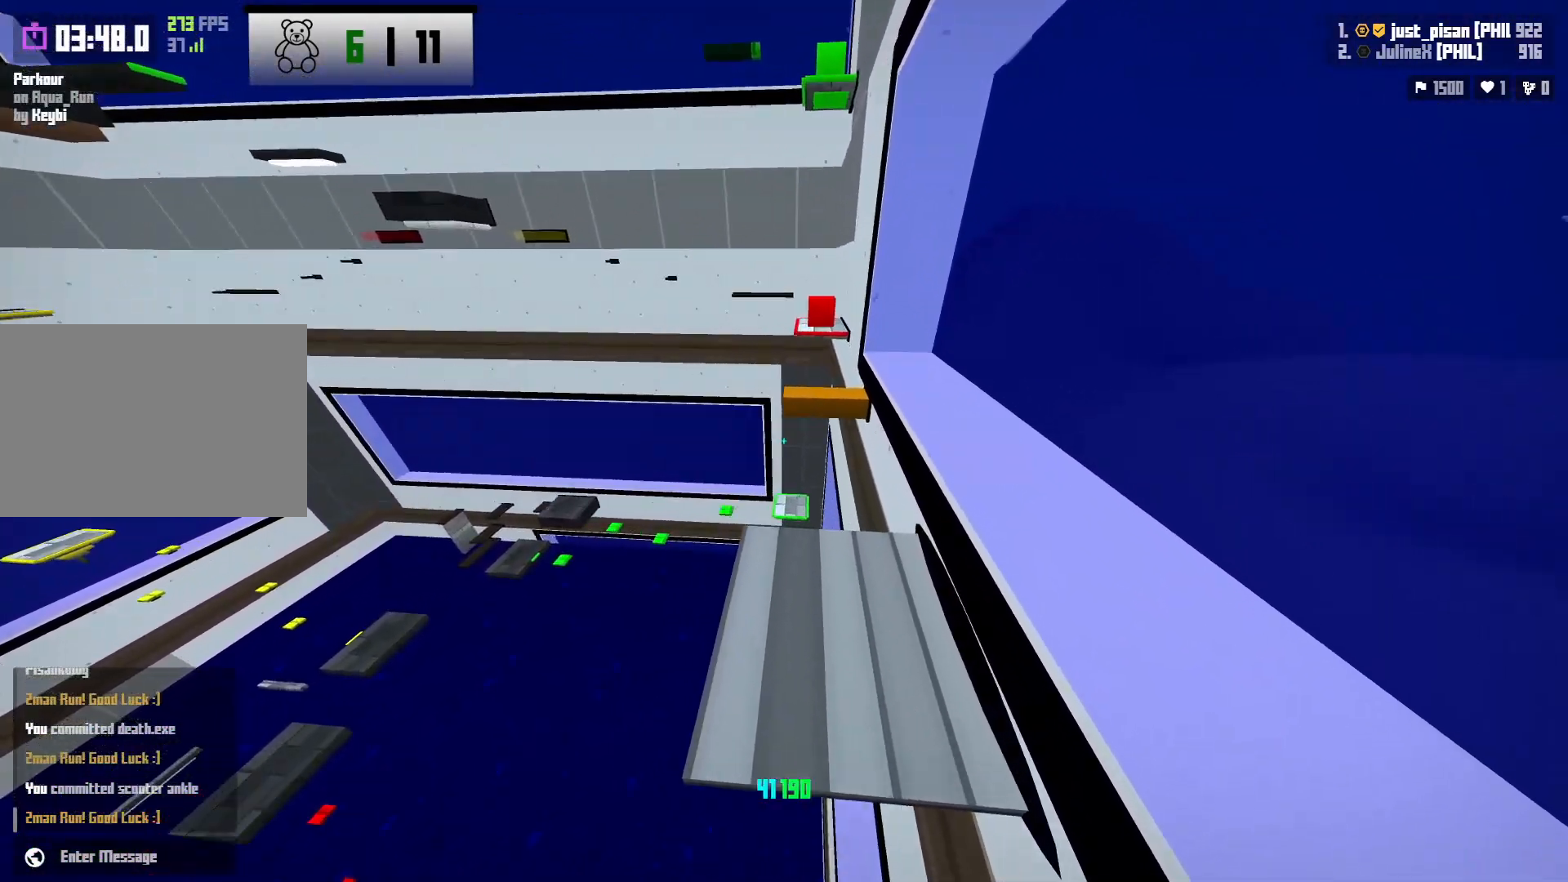
{"keys": ["space", "w"], "events": [[100, "w", "down"], [350, "space", "down"]]}
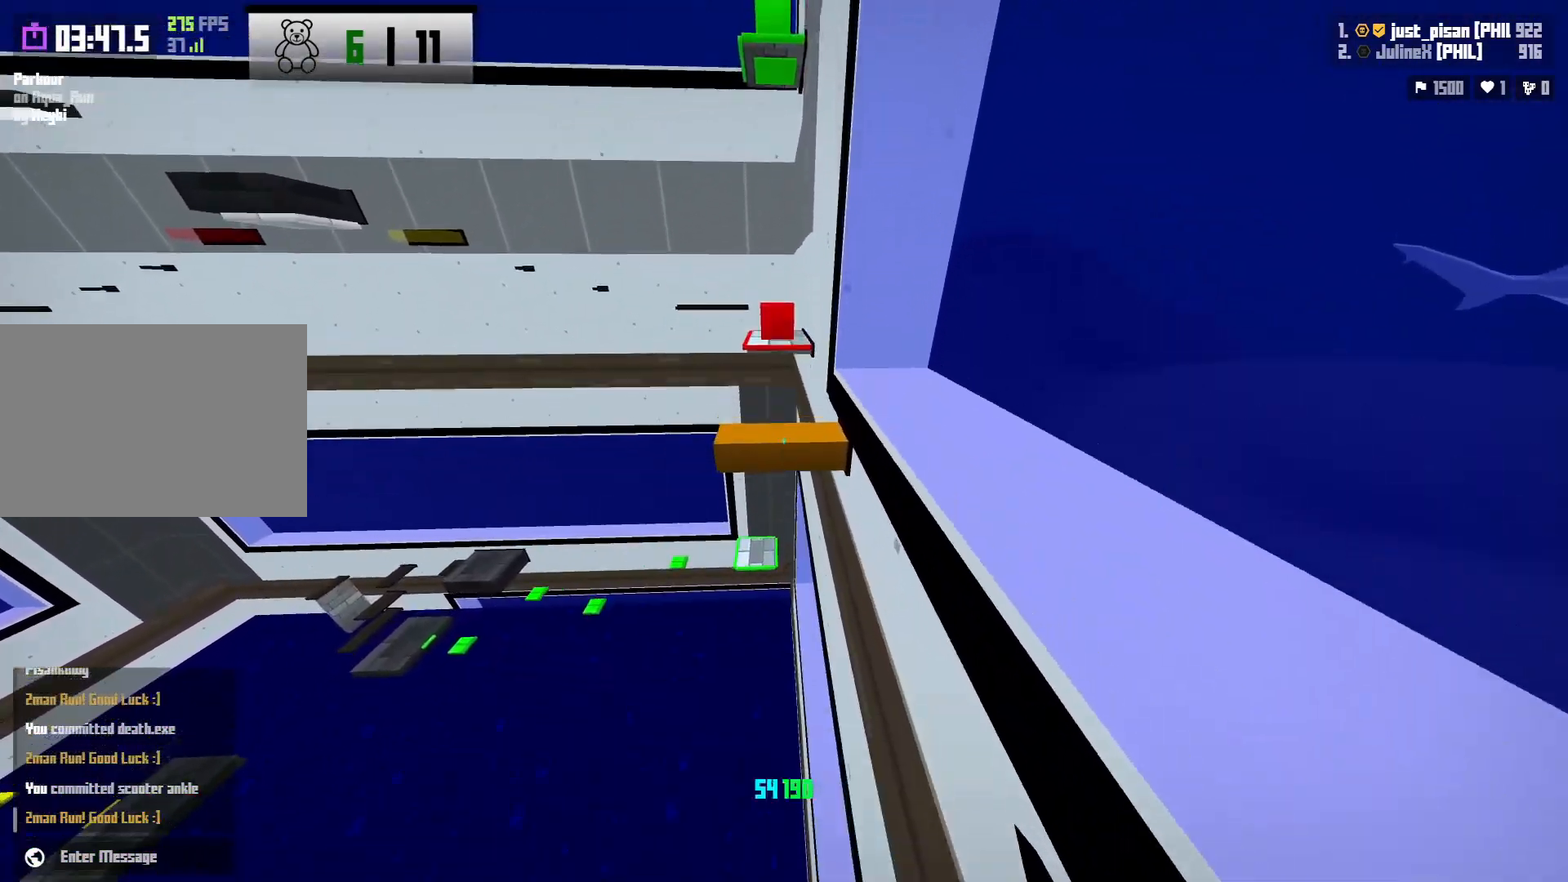
{"keys": ["s"]}
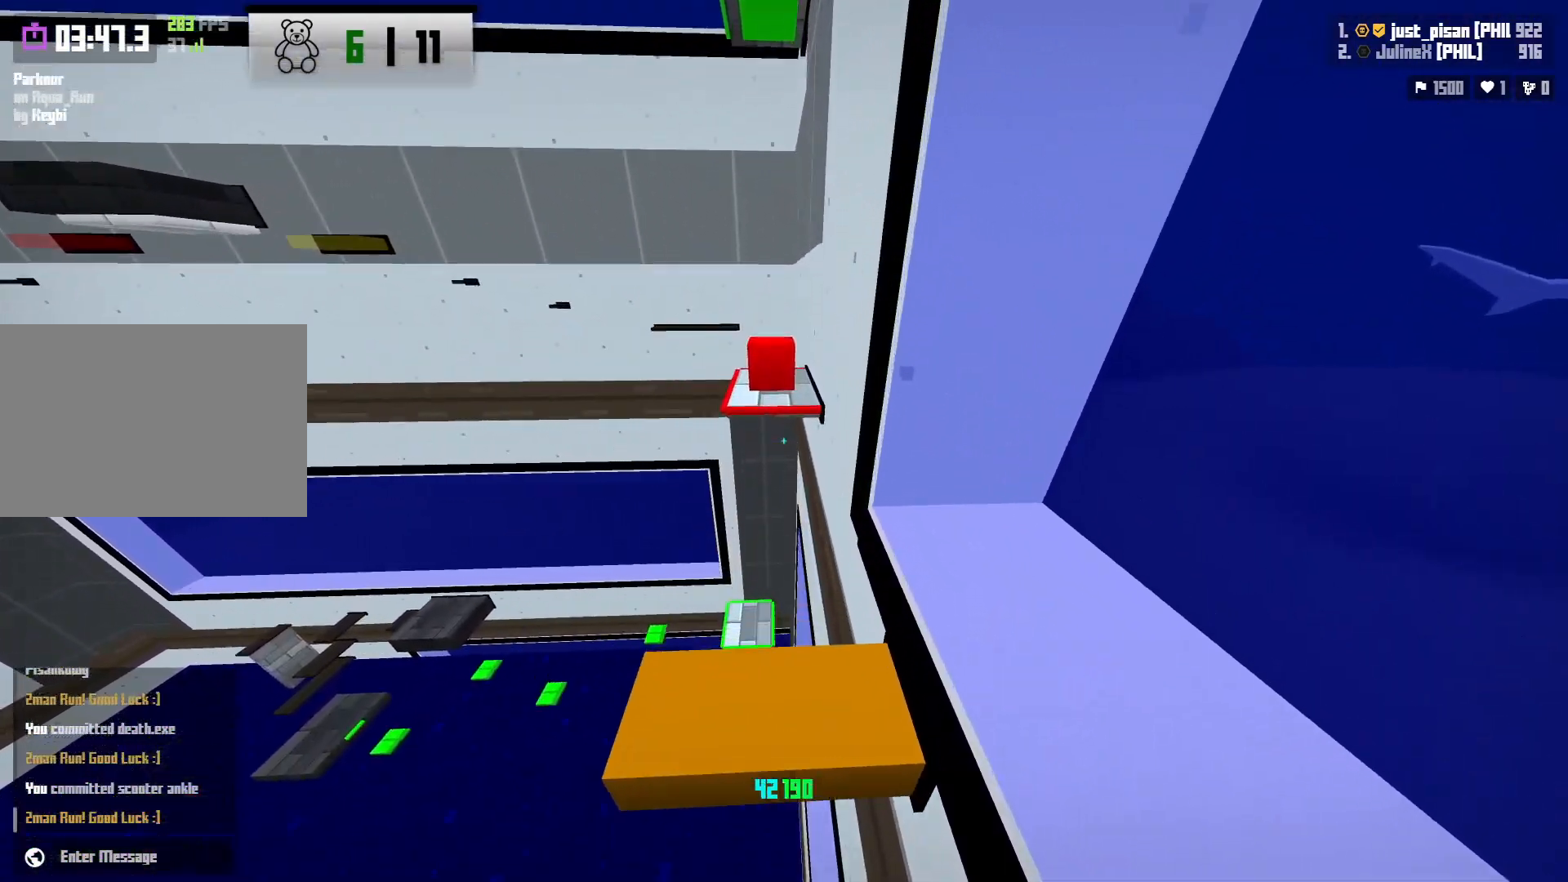
{"keys": ["w"]}
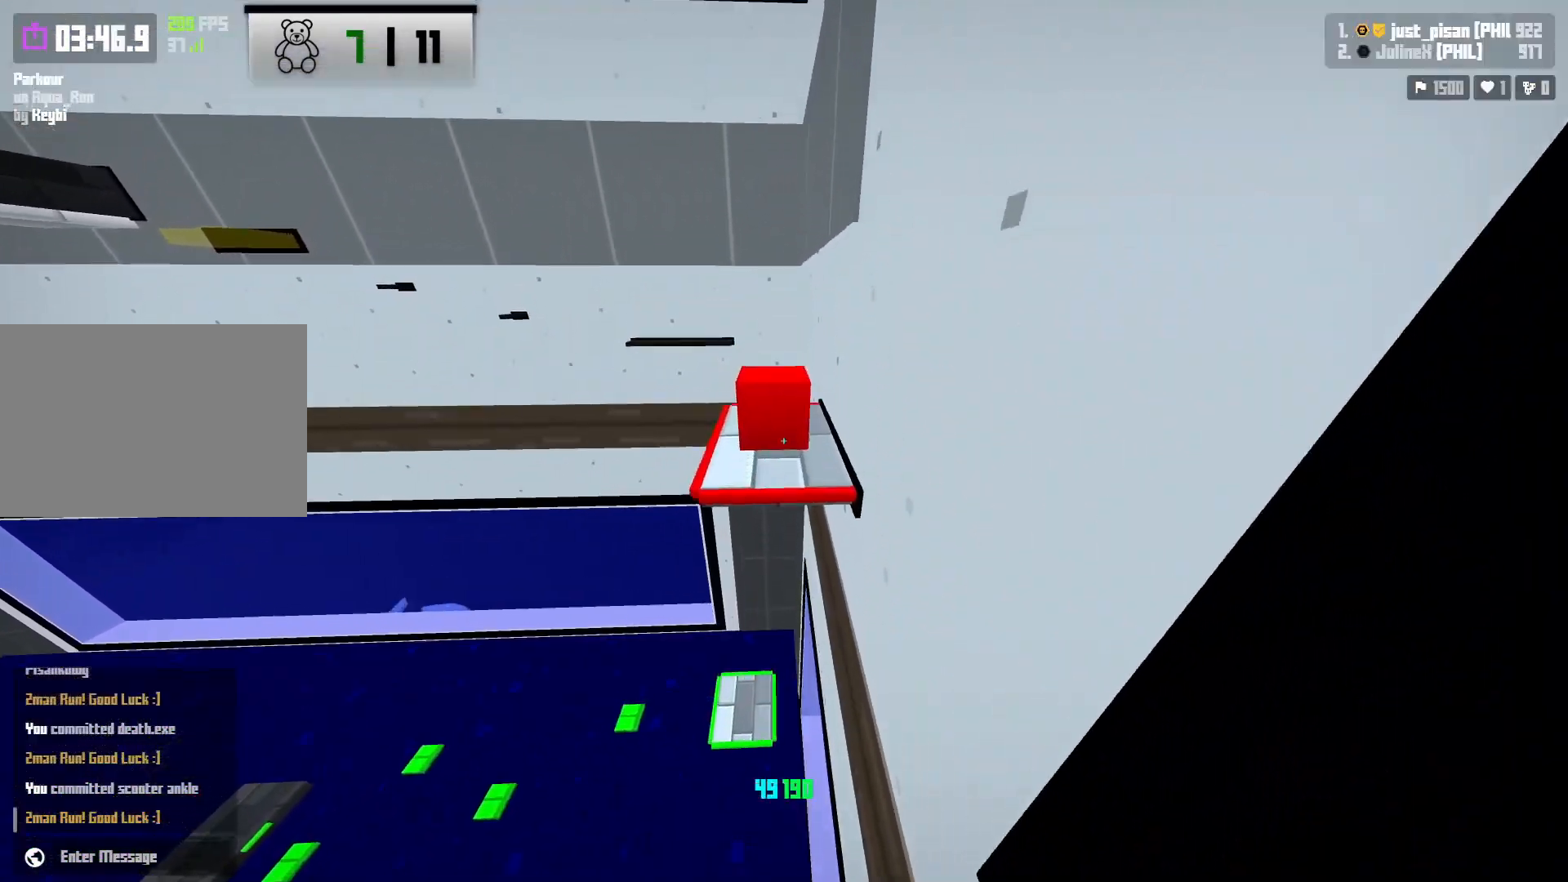
{"keys": ["a", "w"], "events": [[317, "w", "up"], [467, "a", "down"], [483, "w", "down"]]}
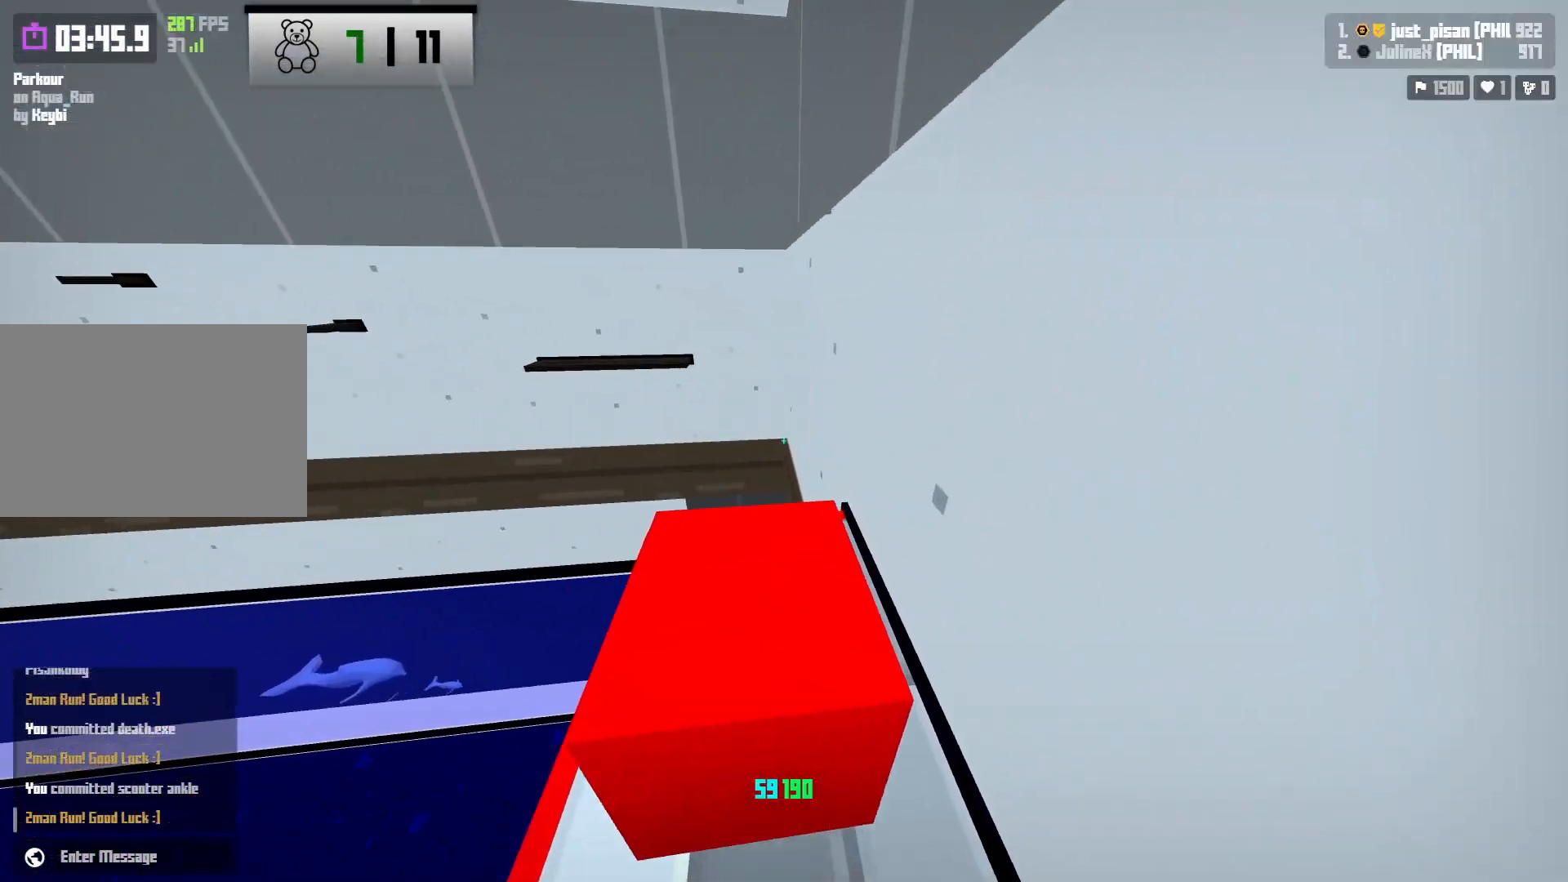
{"keys": ["w"], "events": [[217, "space", "down"], [400, "space", "up"], [483, "a", "up"]]}
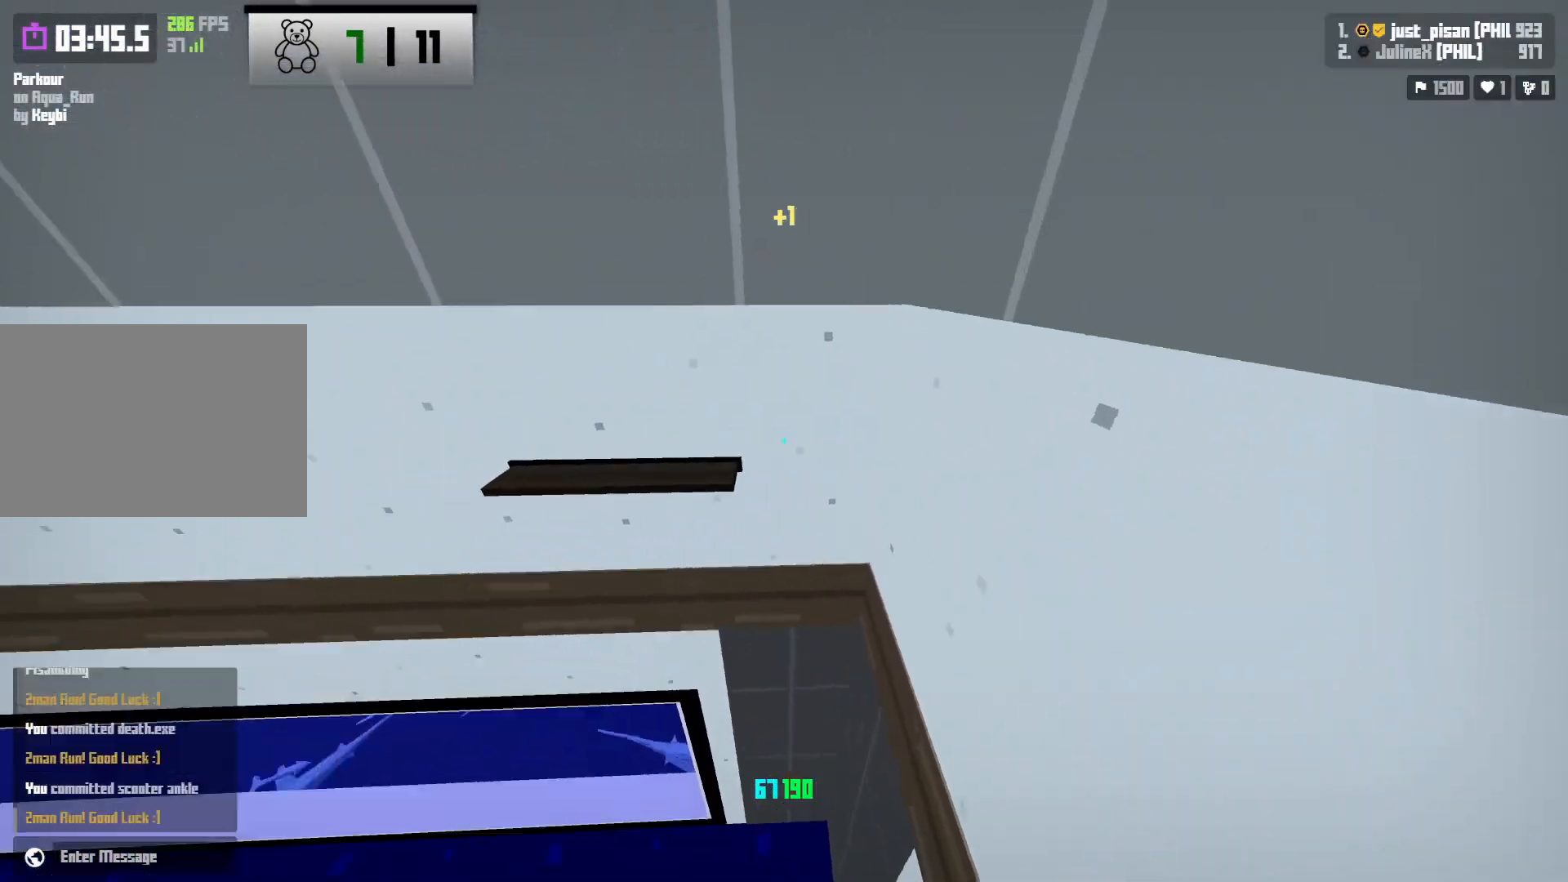
{"keys": ["w"], "events": [[17, "d", "down"], [67, "w", "up"], [200, "d", "up"], [367, "w", "down"]]}
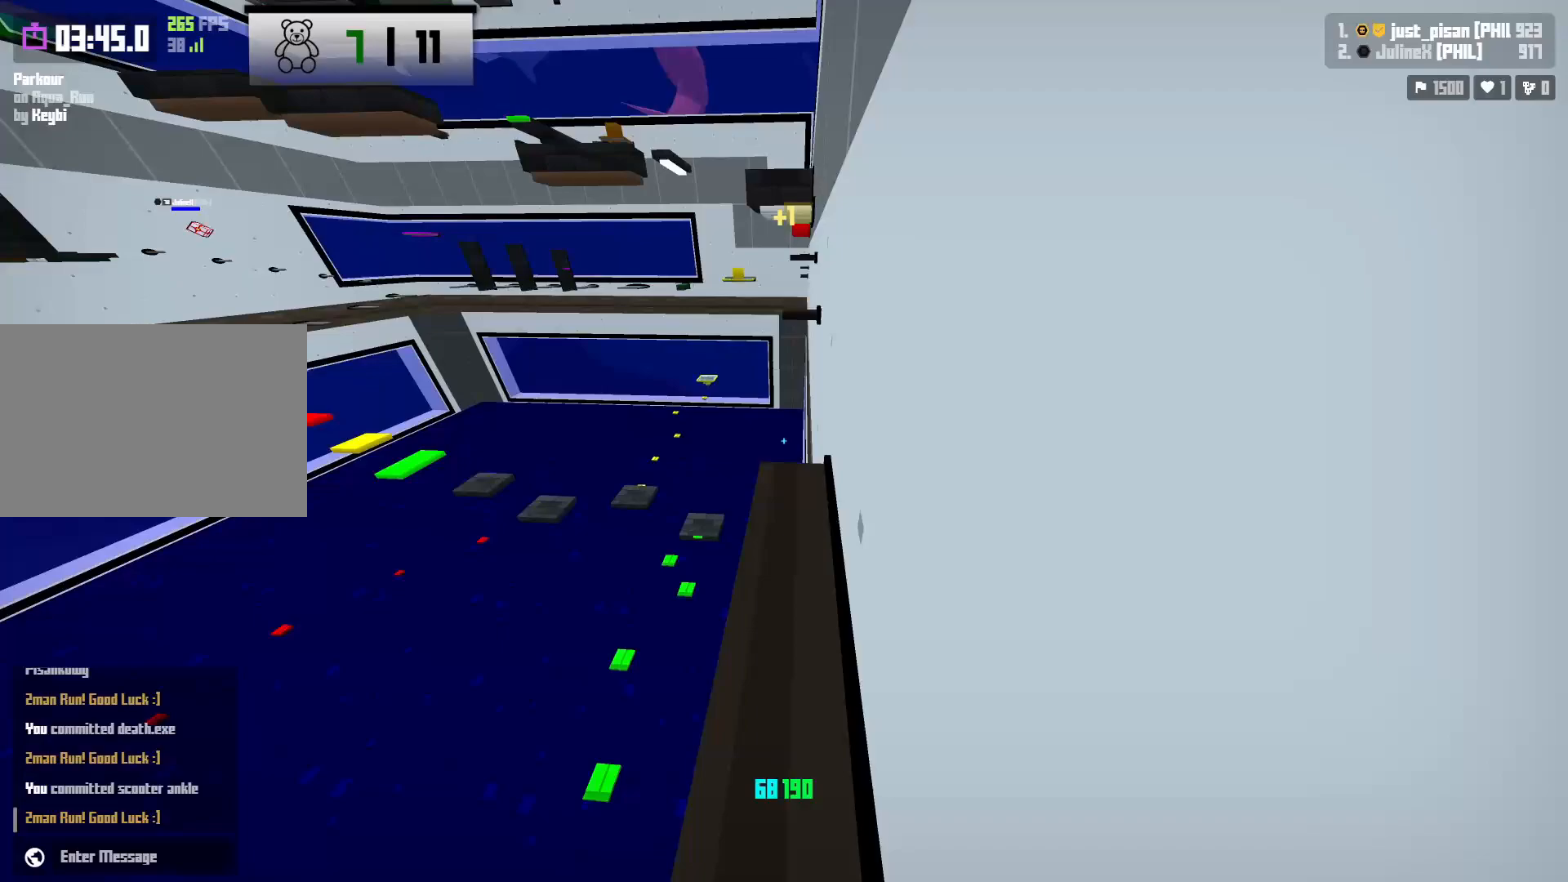
{"keys": ["space", "w"], "events": [[367, "space", "down"]]}